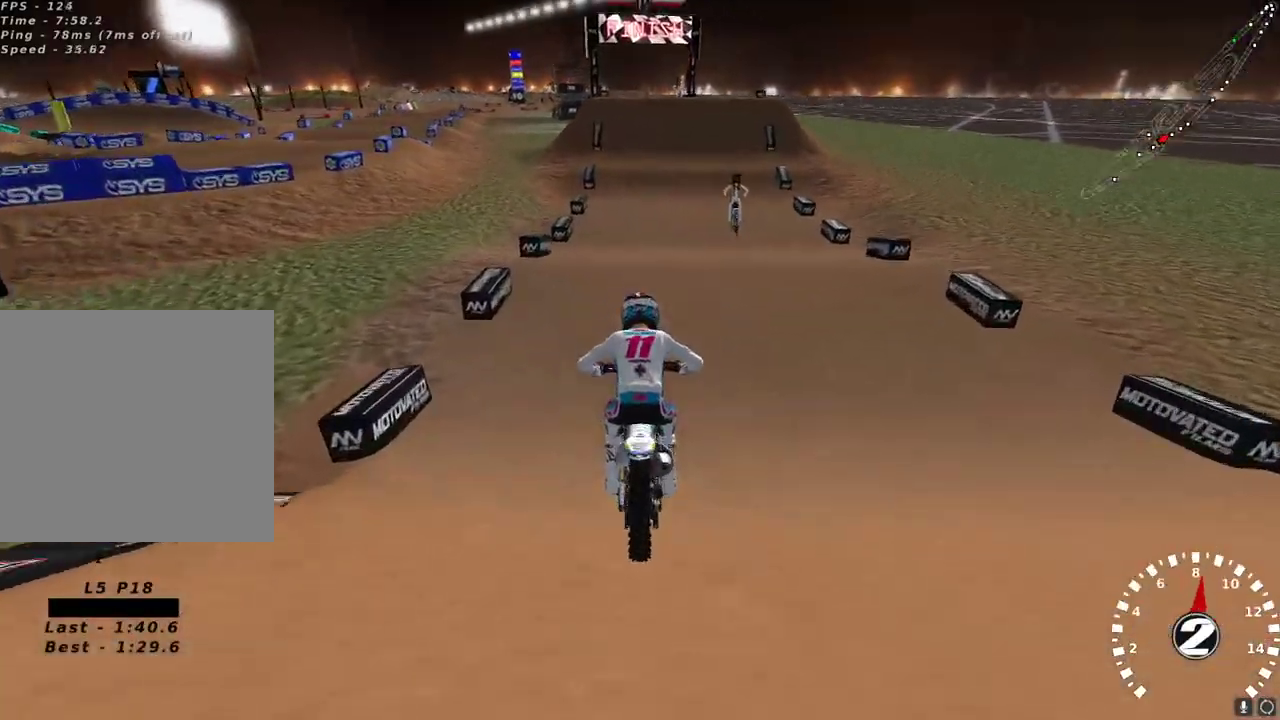
Gameplay with a controller (Xbox layout); each line is a JSON object with the inputs held at the frame after it. "events" lists button and stick changes between this image and that frame as [ms after this image, input, new state], when the widget could be followed in between.
{"buttons": ["R2"], "left_stick": "center", "right_stick": "down", "events": [[117, "left_stick", "right"], [167, "left_stick", "center"], [383, "right_stick", "center"], [467, "right_stick", "down"]]}
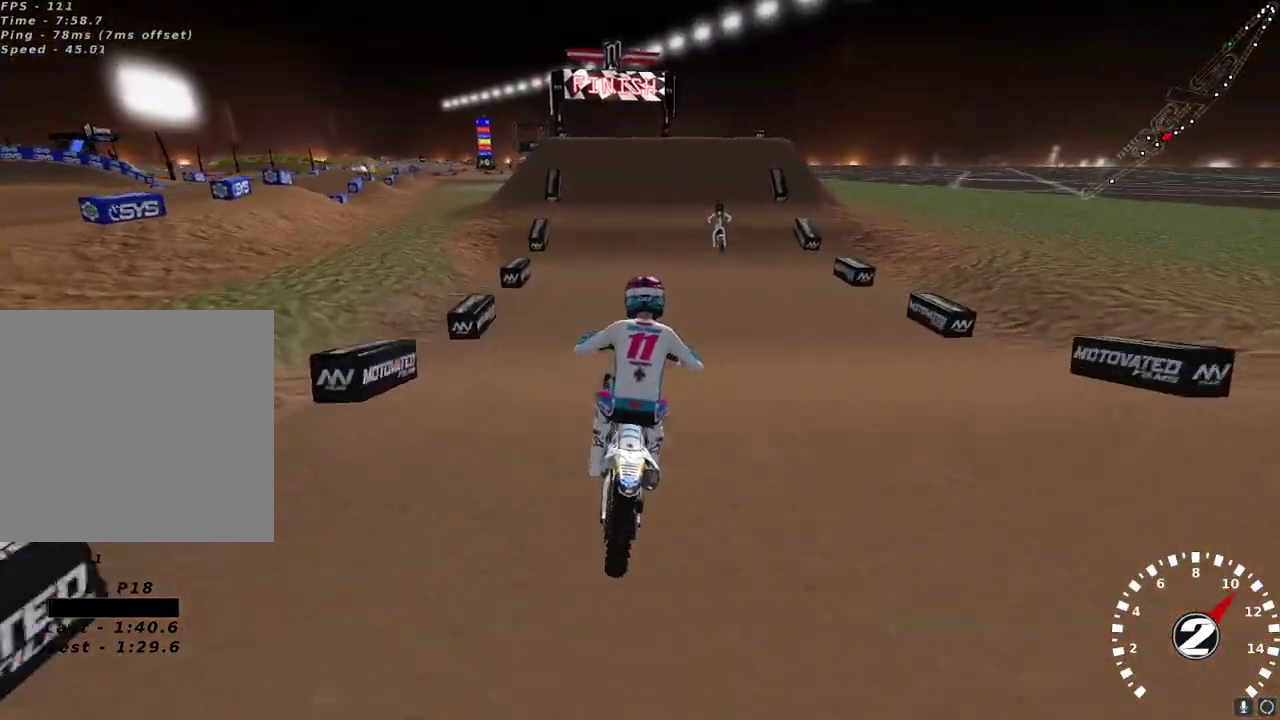
{"buttons": ["Y", "L2"], "left_stick": "center", "right_stick": "center", "events": [[50, "right_stick", "center"], [267, "X", "down"], [350, "X", "up"], [383, "R2", "up"], [450, "L2", "down"], [500, "Y", "down"]]}
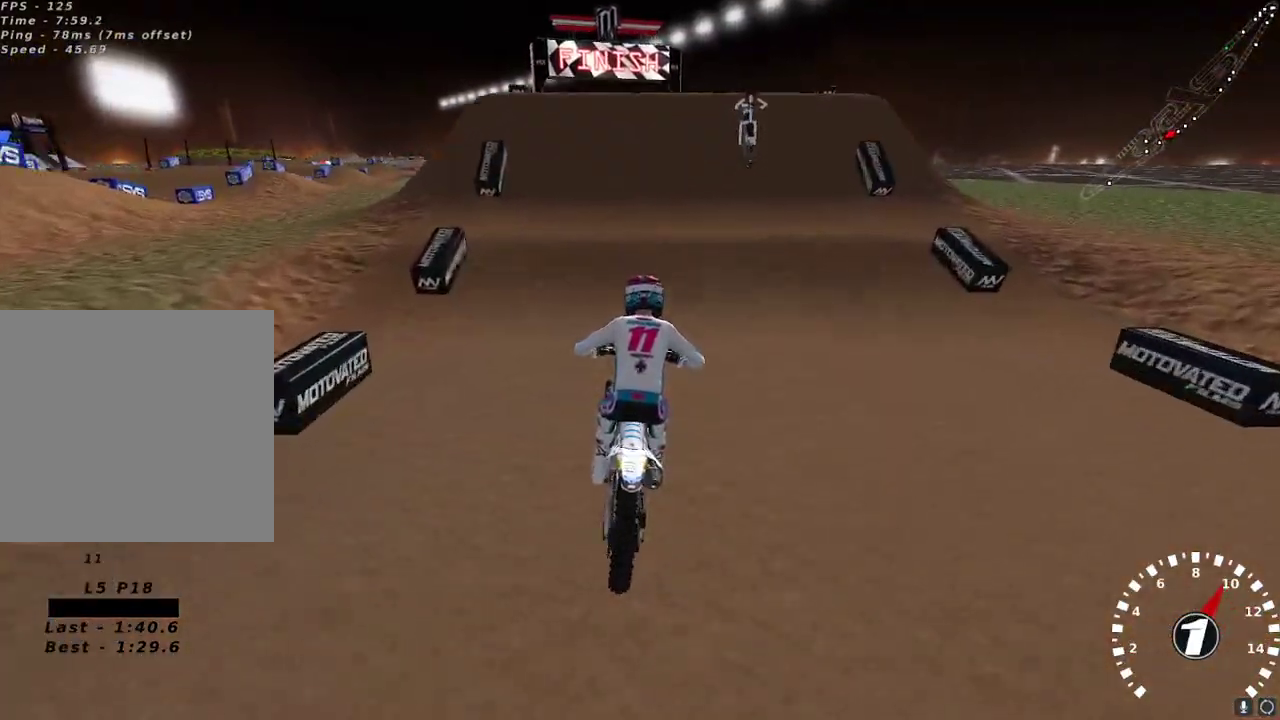
{"buttons": ["L2"], "left_stick": "center", "right_stick": "center", "events": [[133, "Y", "up"], [250, "Y", "down"], [367, "Y", "up"]]}
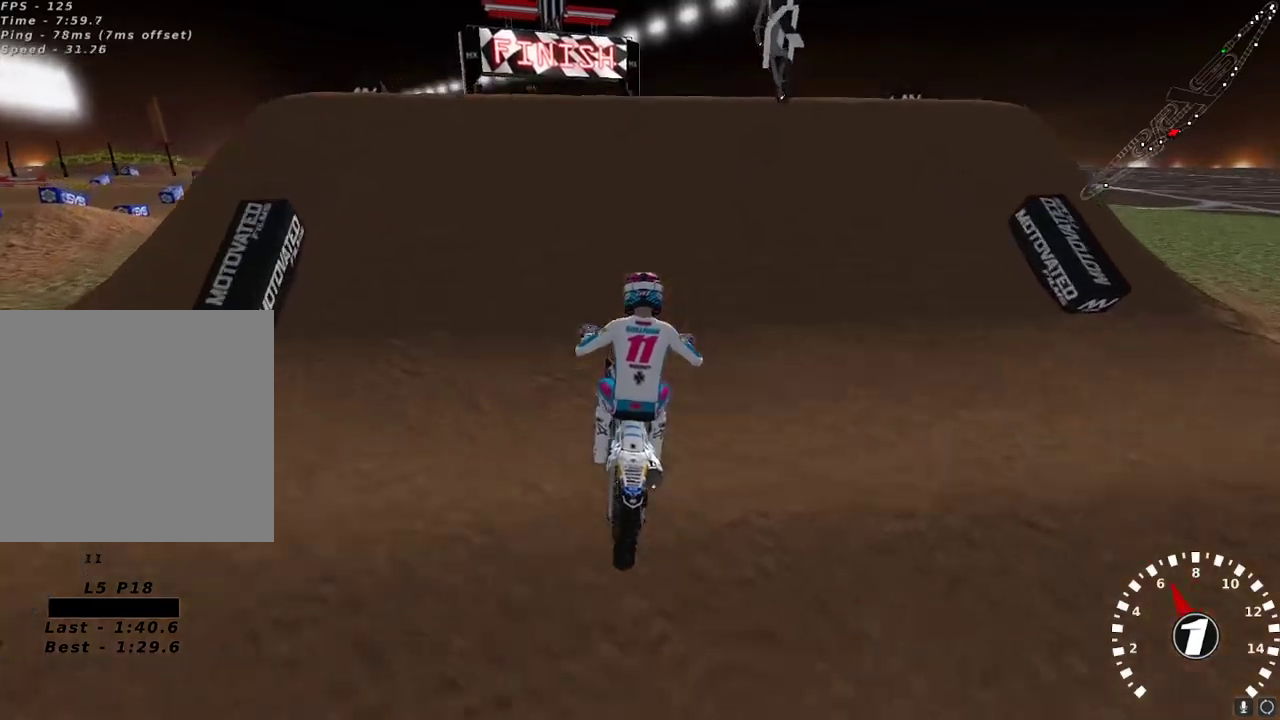
{"buttons": ["L2"], "left_stick": "center", "right_stick": "center", "events": [[183, "Y", "down"], [183, "left_stick", "left"], [350, "Y", "up"], [367, "left_stick", "center"]]}
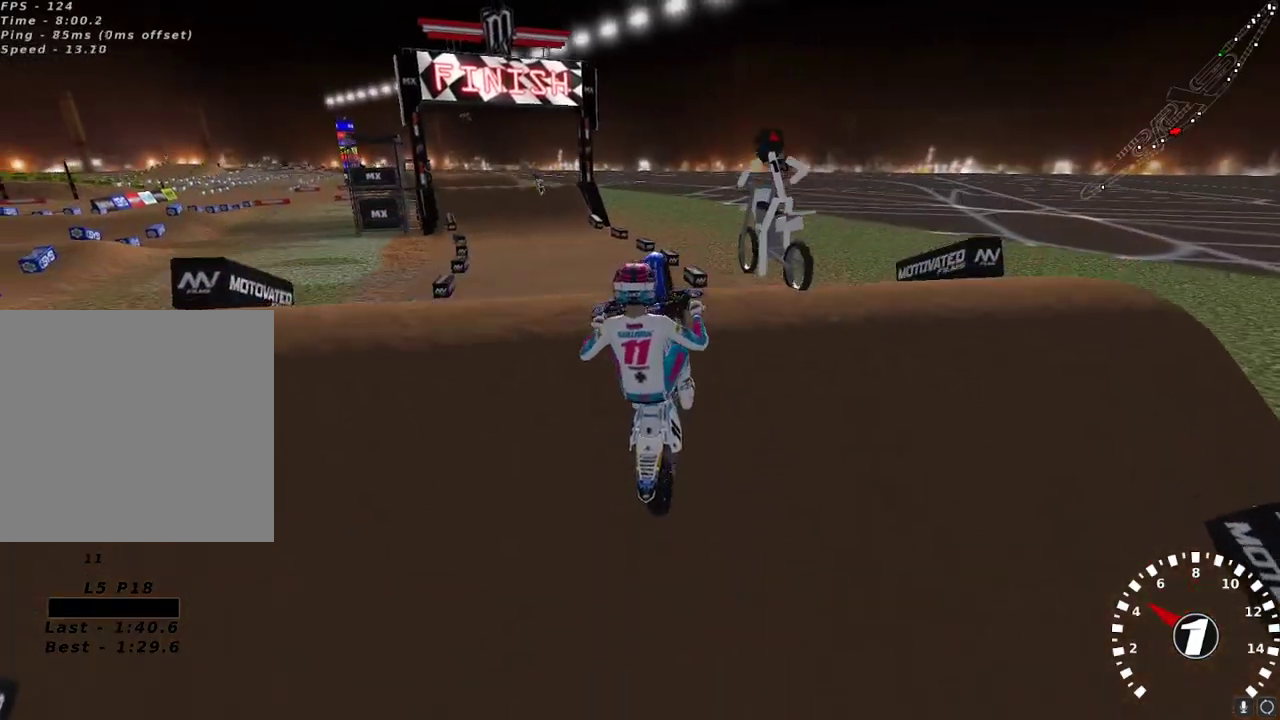
{"buttons": ["R2"], "left_stick": "center", "right_stick": "center", "events": [[100, "L2", "up"], [183, "R2", "down"]]}
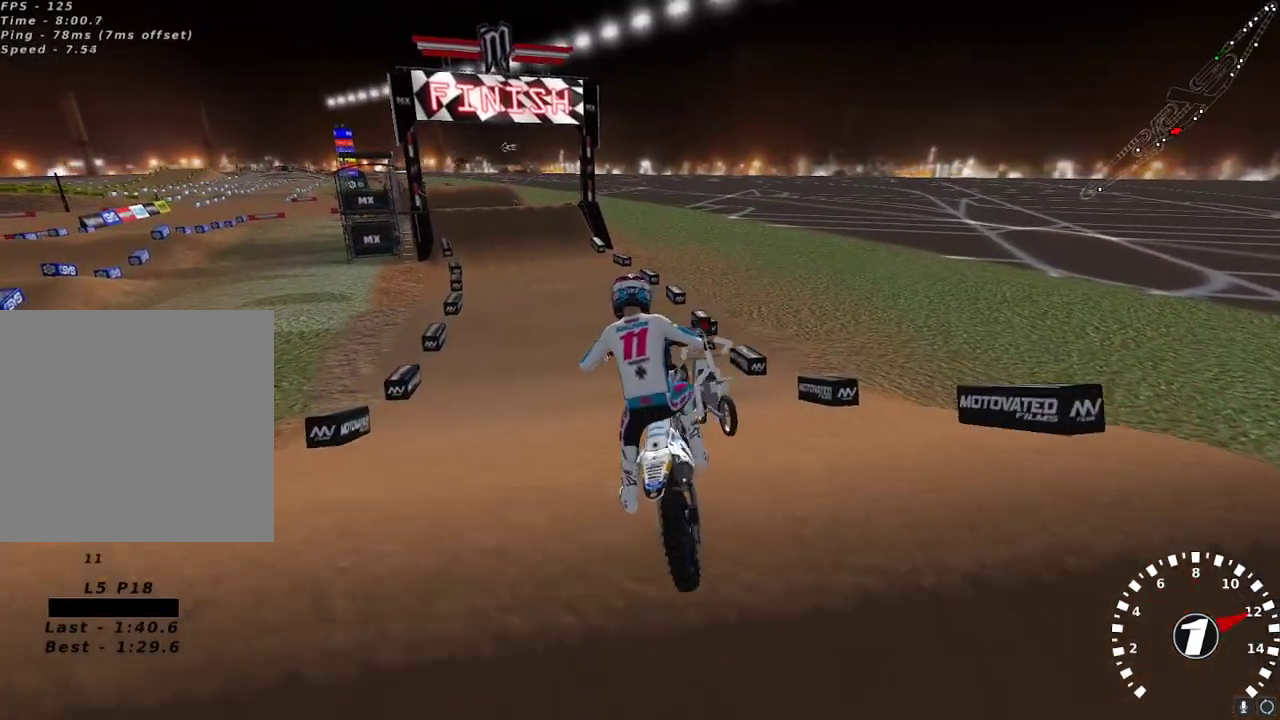
{"buttons": ["R2"], "left_stick": "center", "right_stick": "center", "events": []}
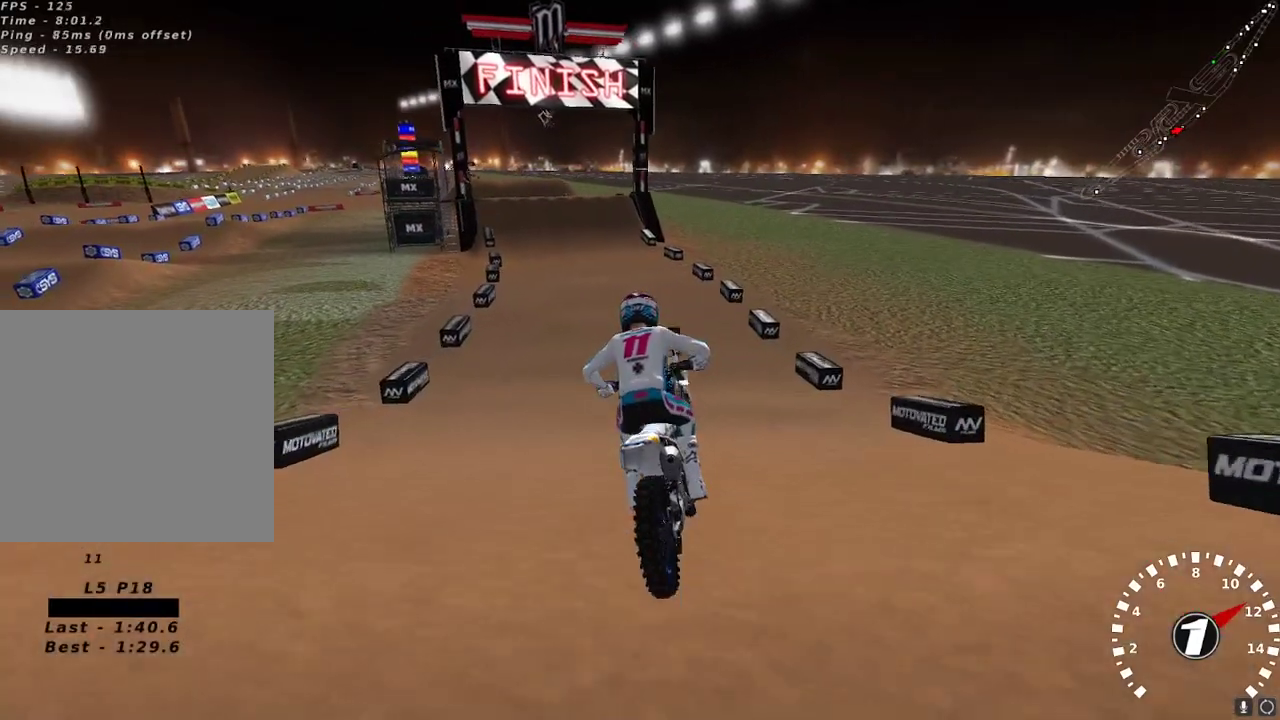
{"buttons": ["R2"], "left_stick": "center", "right_stick": "up-left", "events": [[300, "right_stick", "up-left"]]}
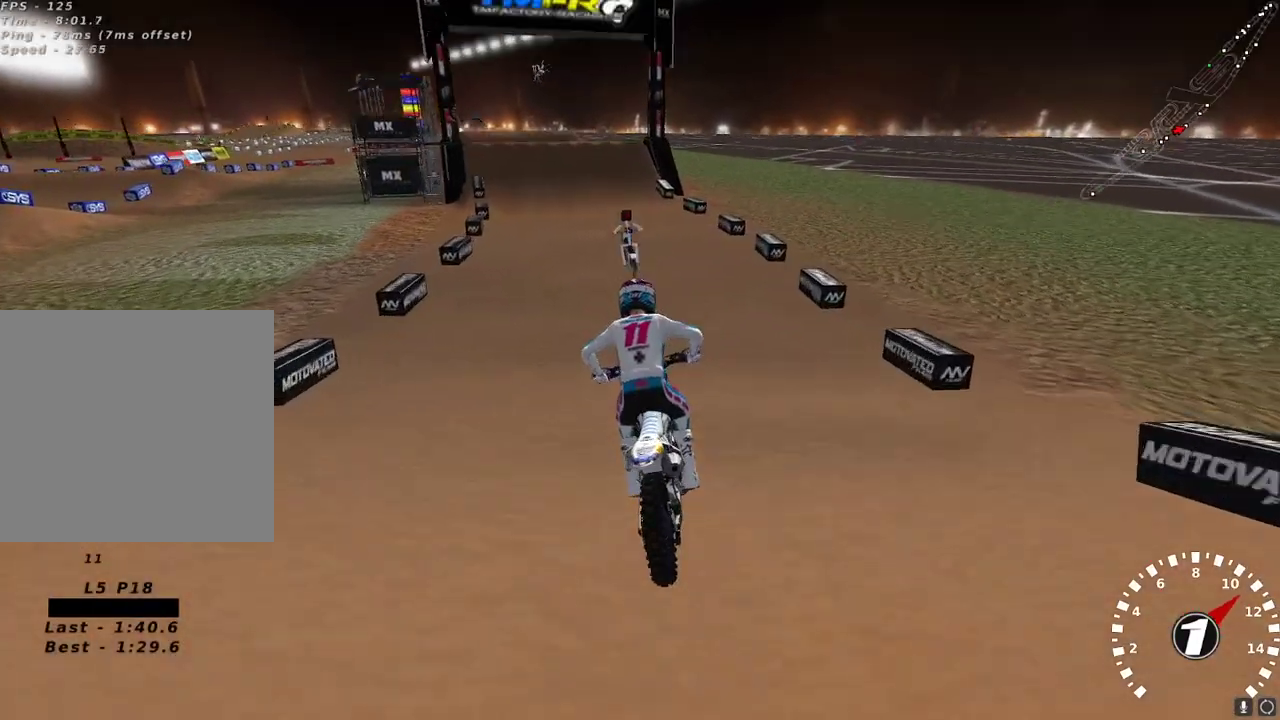
{"buttons": ["R2"], "left_stick": "center", "right_stick": "center", "events": [[50, "R2", "up"], [100, "R2", "down"], [217, "left_stick", "left"], [233, "right_stick", "up"], [283, "A", "down"], [300, "left_stick", "center"], [383, "A", "up"], [400, "right_stick", "center"]]}
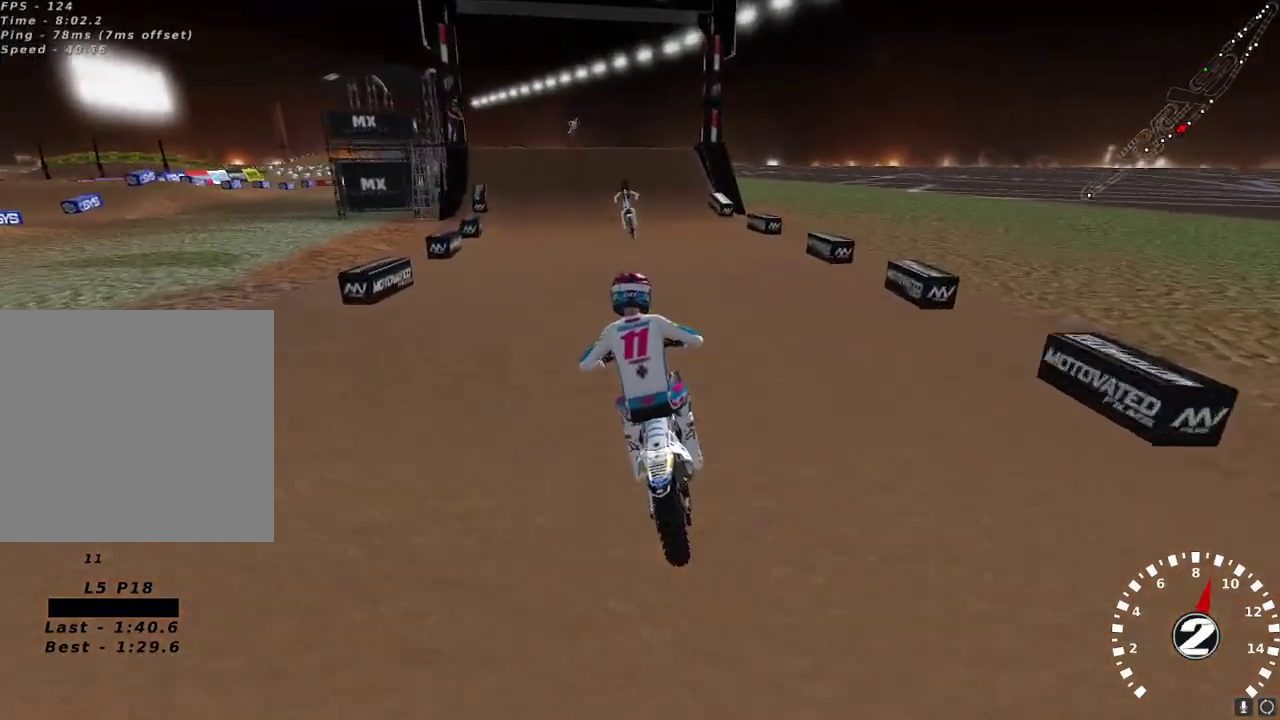
{"buttons": ["R2", "R3"], "left_stick": "center", "right_stick": "up-left", "events": [[350, "right_stick", "up-left"], [450, "R3", "down"]]}
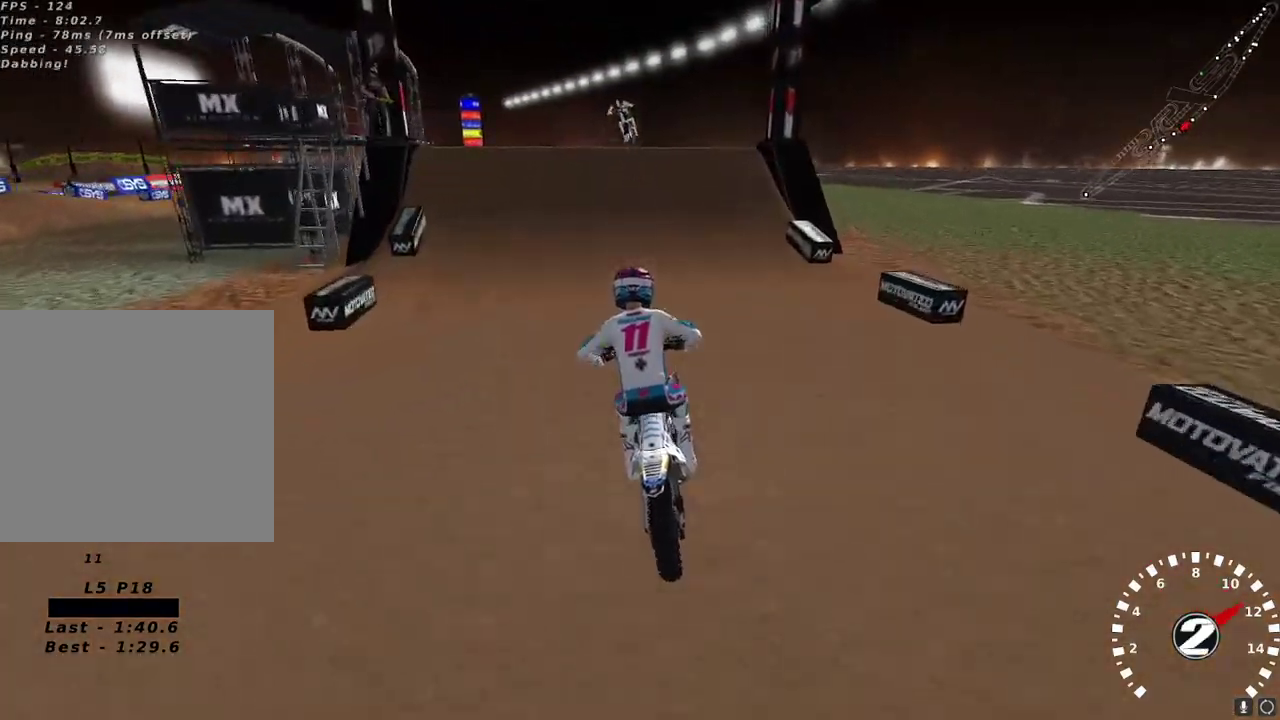
{"buttons": [], "left_stick": "center", "right_stick": "up-left", "events": [[50, "R3", "up"], [417, "R2", "up"]]}
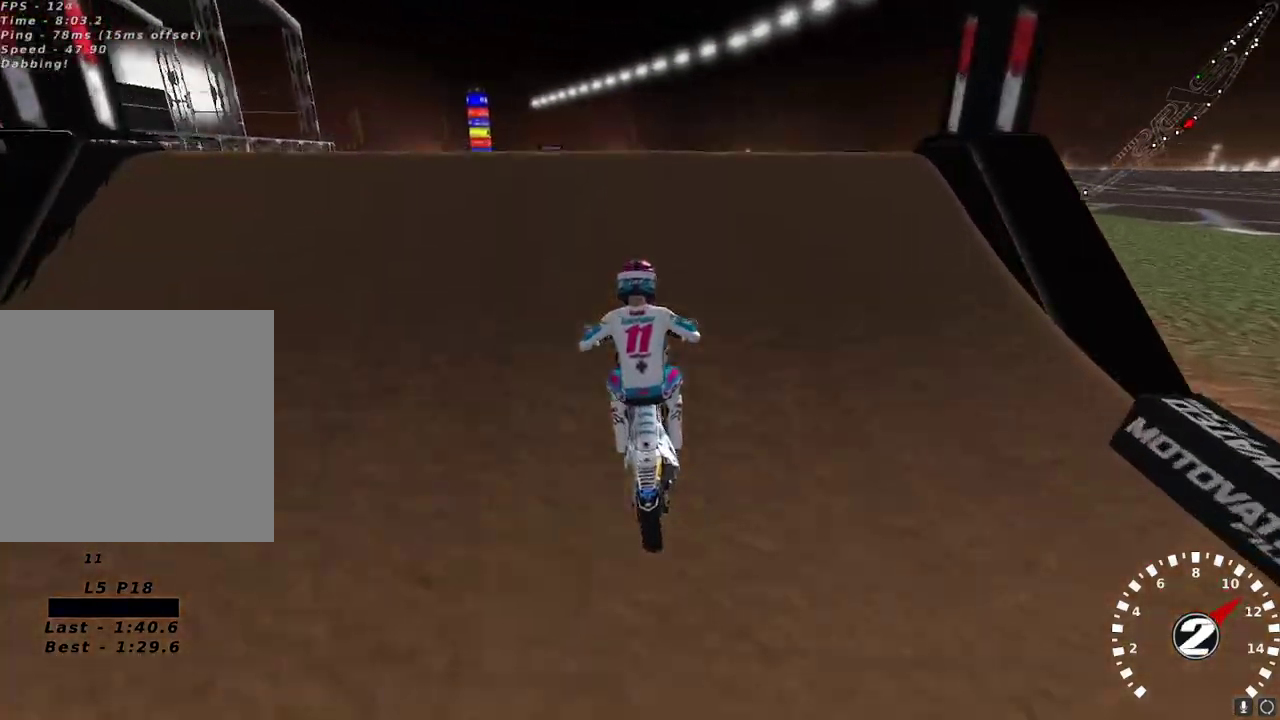
{"buttons": ["R2"], "left_stick": "center", "right_stick": "down-left", "events": [[17, "left_stick", "left"], [167, "right_stick", "down-left"], [217, "left_stick", "center"], [467, "R2", "down"]]}
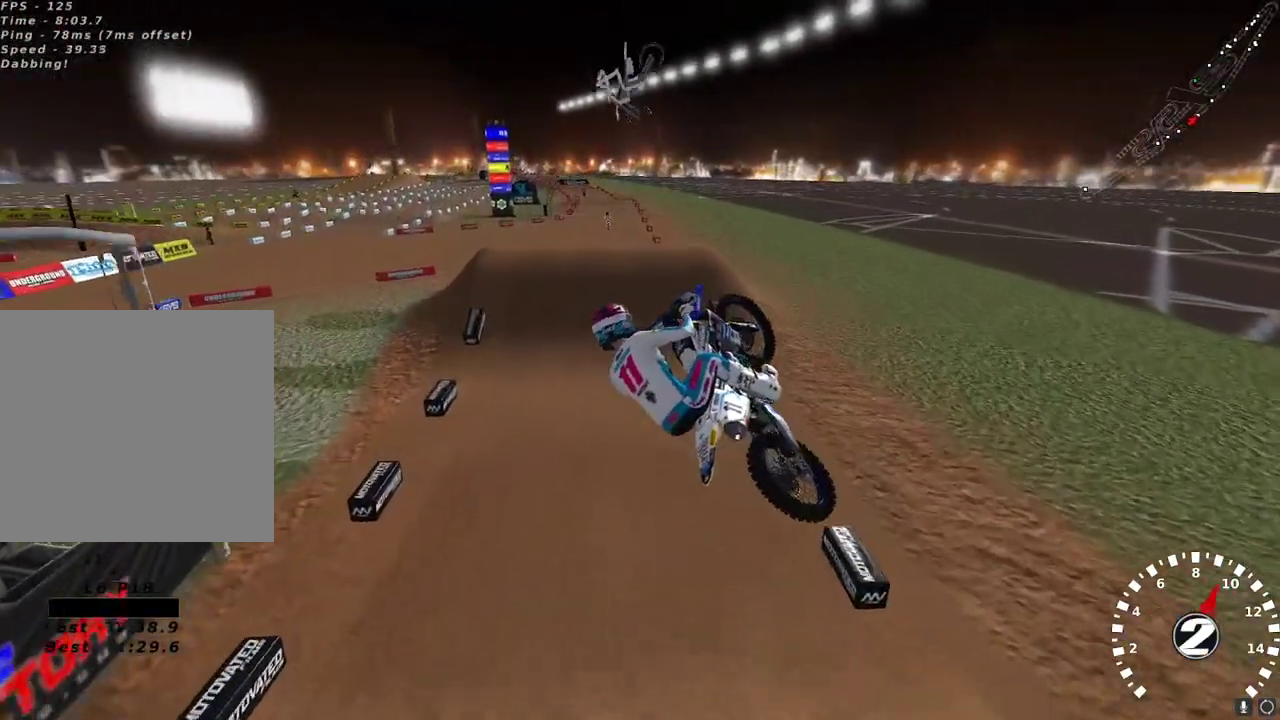
{"buttons": ["R2"], "left_stick": "right", "right_stick": "up-left", "events": [[150, "left_stick", "right"], [250, "right_stick", "left"], [350, "right_stick", "up-left"]]}
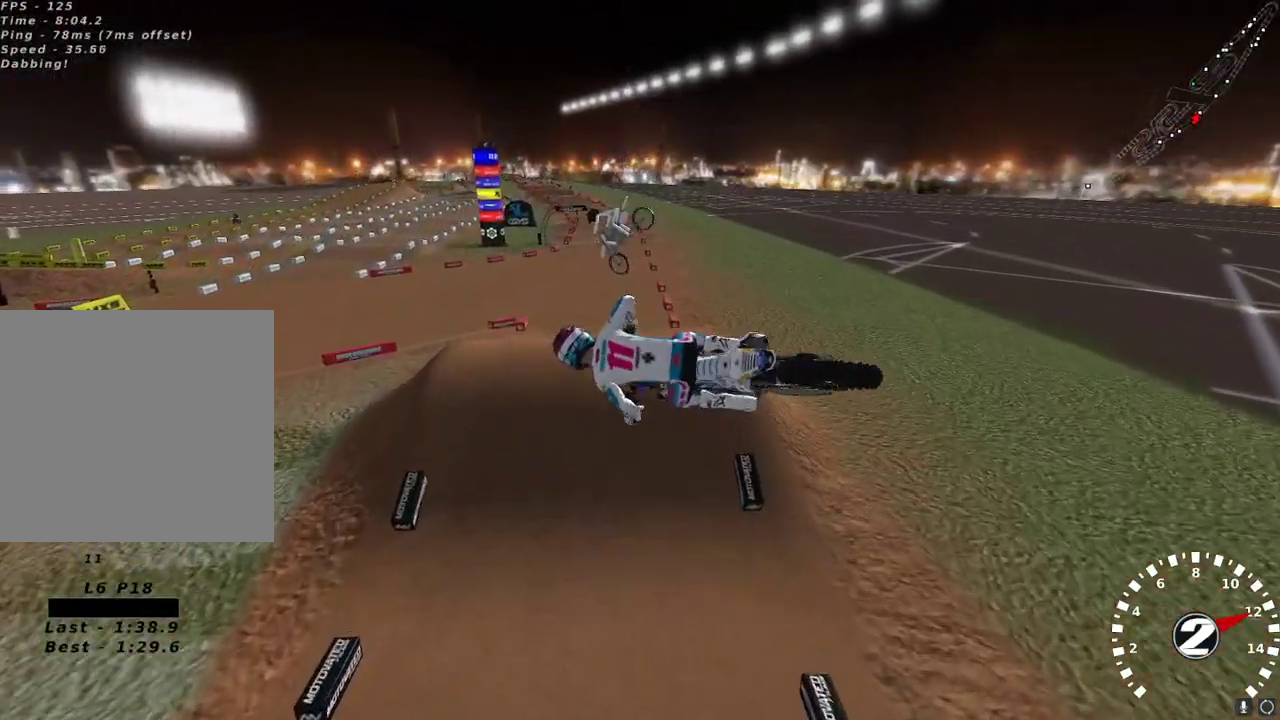
{"buttons": ["A", "R2"], "left_stick": "center", "right_stick": "up", "events": [[17, "right_stick", "down-left"], [67, "right_stick", "down"], [117, "R3", "down"], [183, "left_stick", "center"], [200, "R3", "up"], [267, "right_stick", "center"], [283, "left_stick", "left"], [333, "right_stick", "up-left"], [383, "right_stick", "up"], [467, "A", "down"], [483, "left_stick", "center"]]}
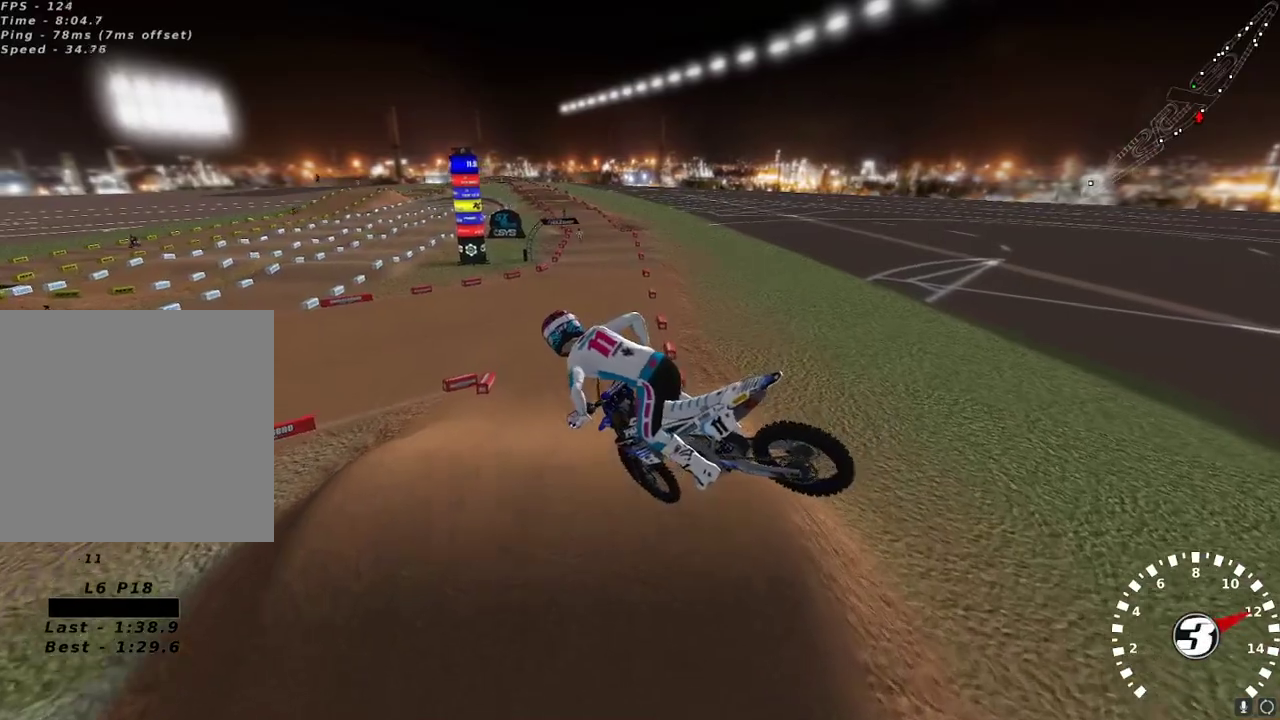
{"buttons": ["R2"], "left_stick": "center", "right_stick": "up", "events": [[83, "A", "up"], [433, "left_stick", "right"], [483, "left_stick", "center"]]}
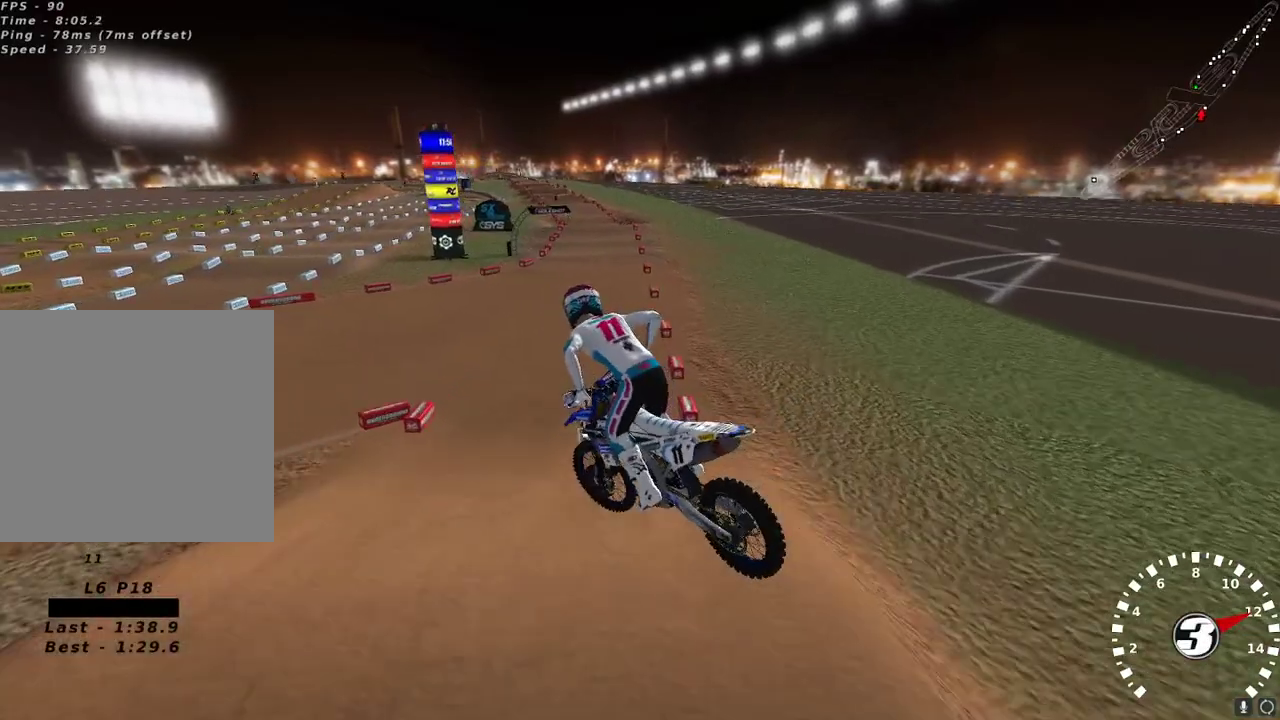
{"buttons": ["R2"], "left_stick": "left", "right_stick": "up", "events": [[200, "left_stick", "left"], [233, "A", "down"], [333, "A", "up"]]}
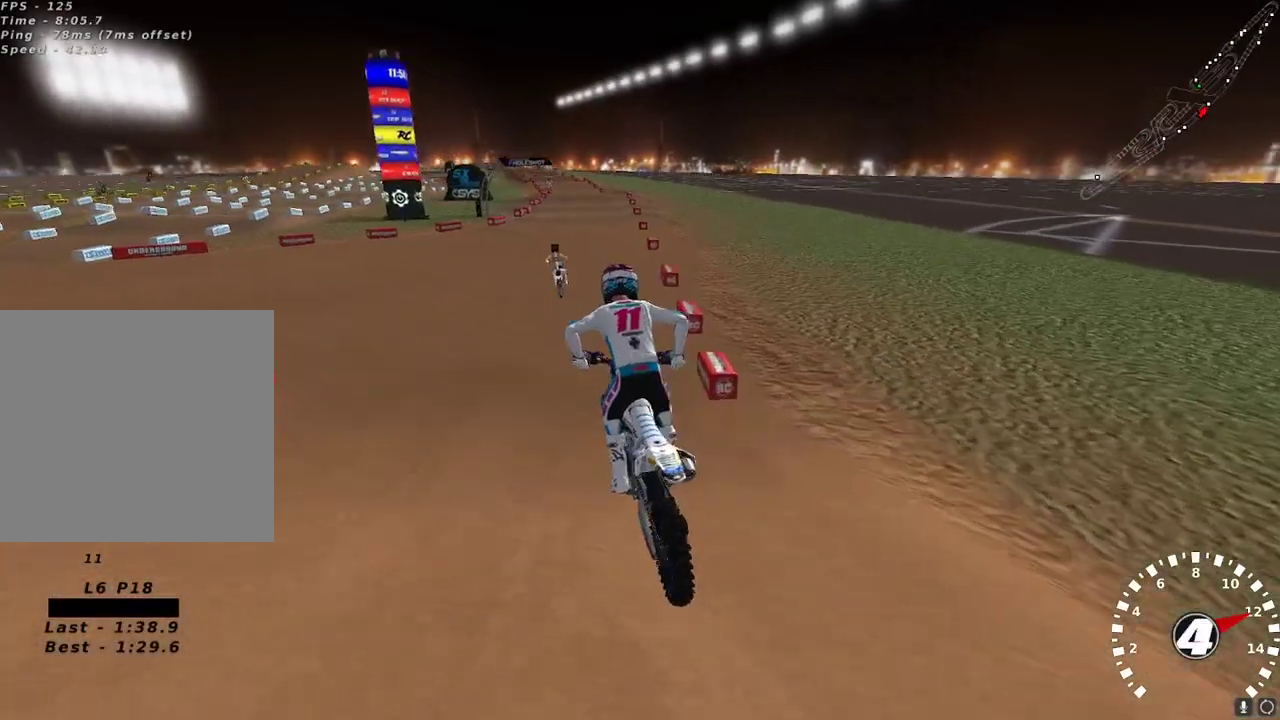
{"buttons": ["R2"], "left_stick": "center", "right_stick": "down", "events": [[67, "left_stick", "center"], [383, "right_stick", "down"]]}
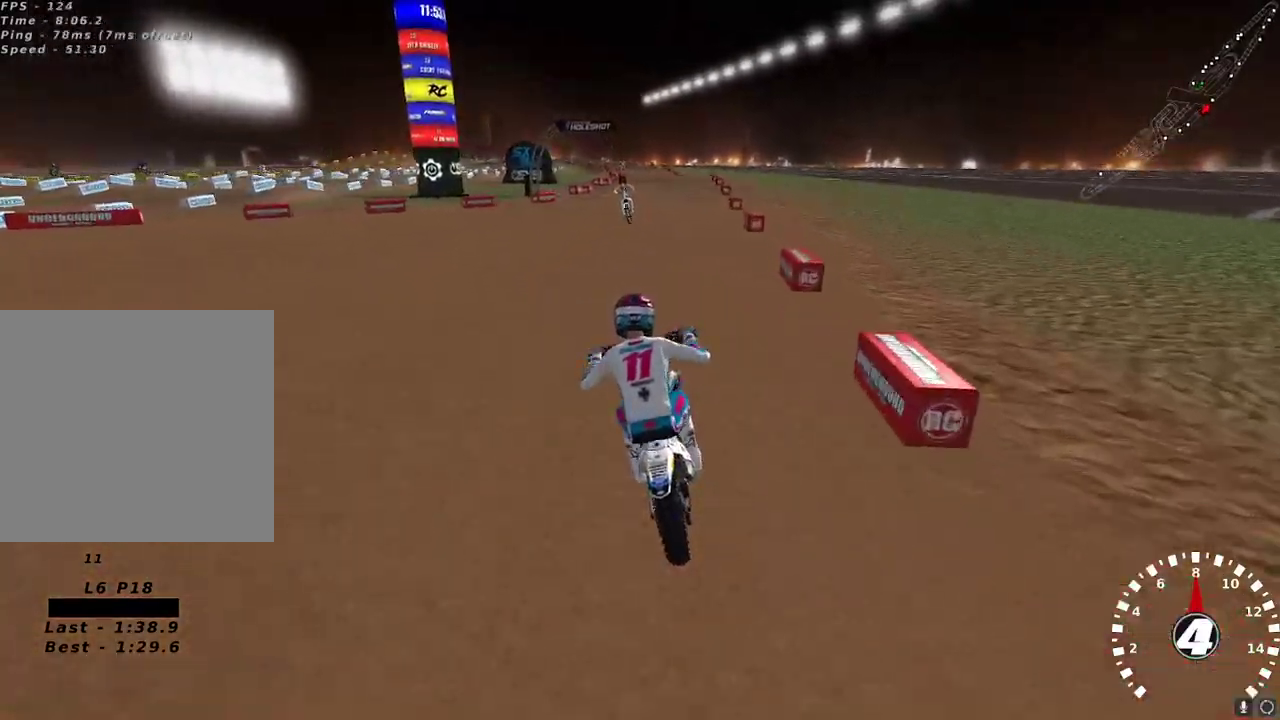
{"buttons": ["R2"], "left_stick": "center", "right_stick": "center", "events": [[233, "right_stick", "center"], [333, "right_stick", "down"], [450, "right_stick", "center"]]}
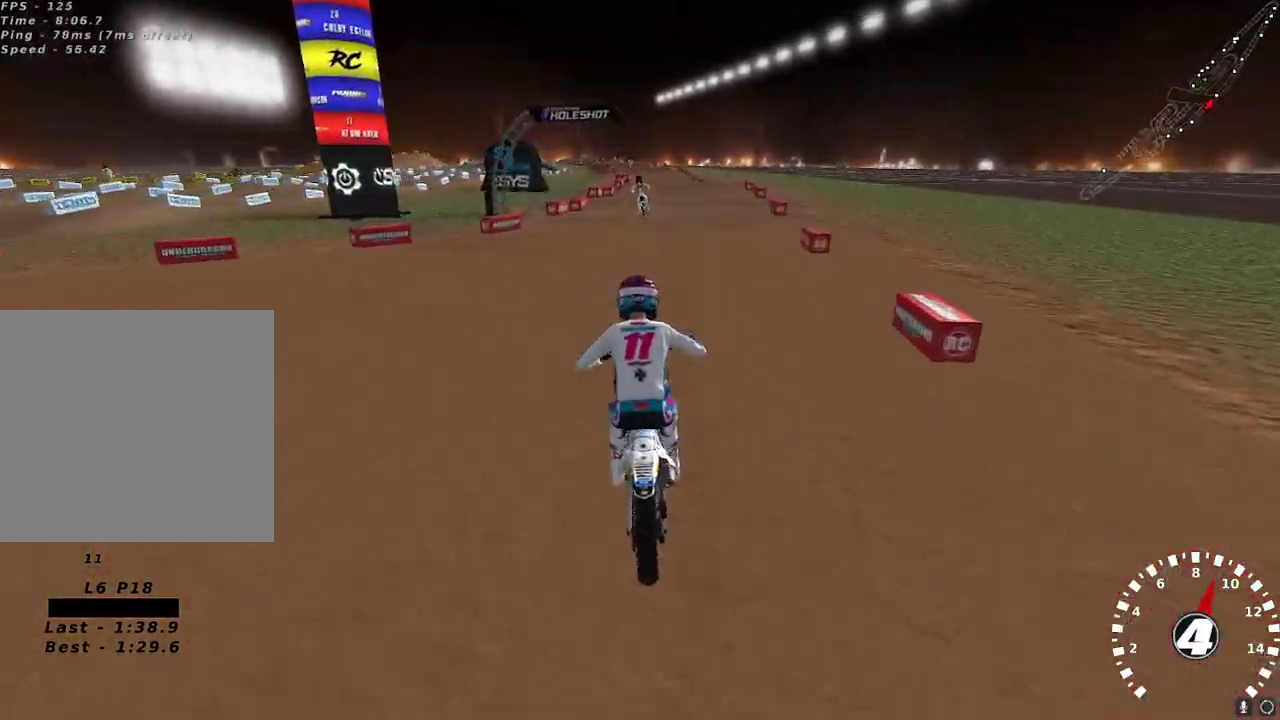
{"buttons": ["R2"], "left_stick": "center", "right_stick": "center", "events": []}
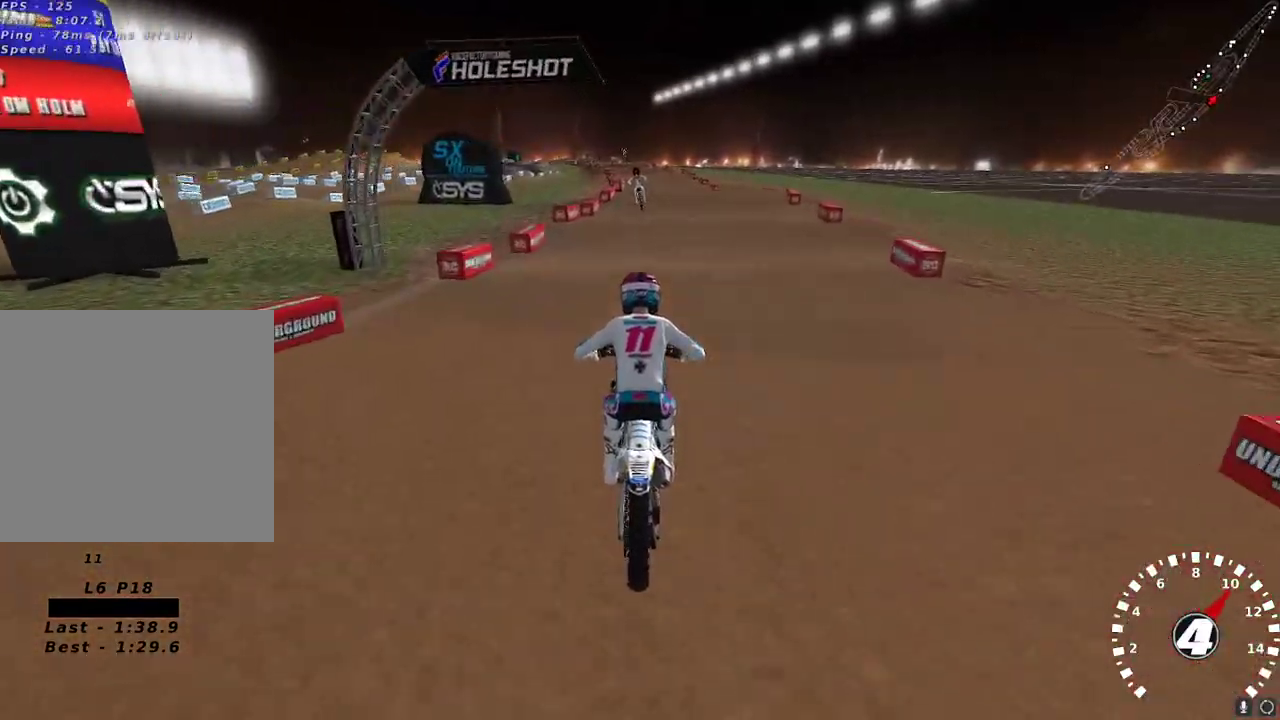
{"buttons": ["R2"], "left_stick": "center", "right_stick": "center", "events": [[167, "right_stick", "down"], [267, "right_stick", "center"]]}
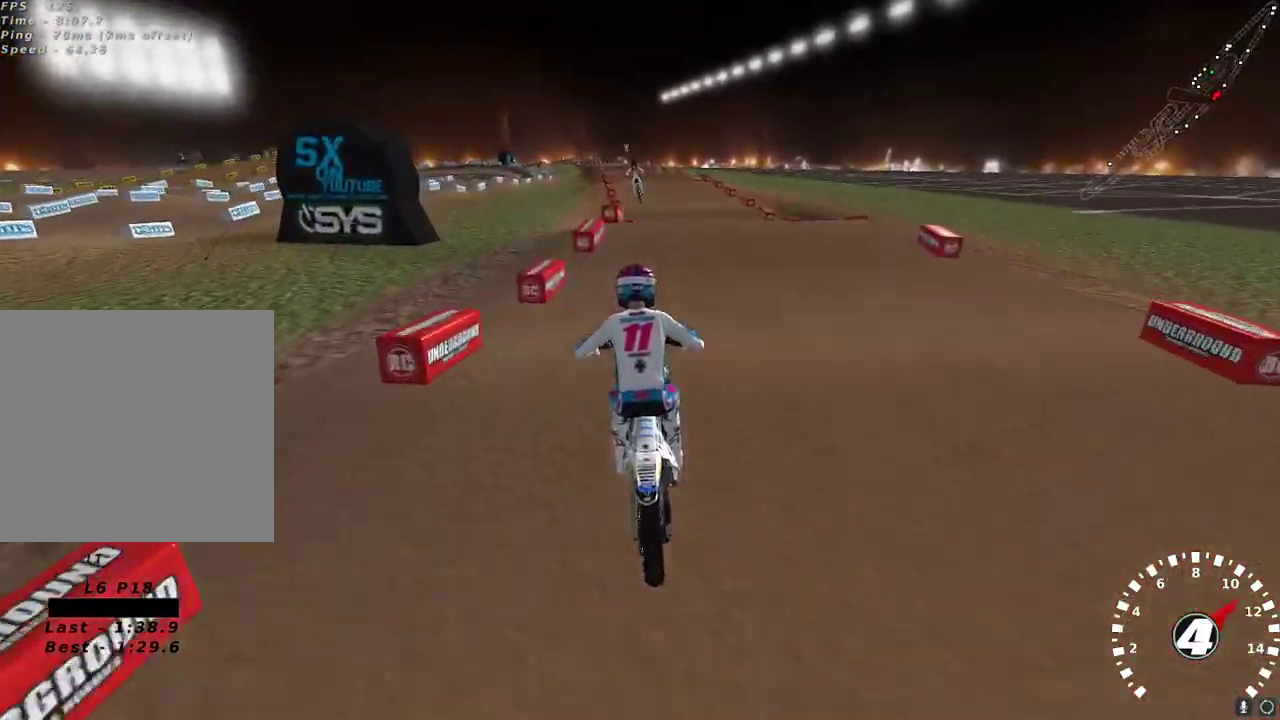
{"buttons": ["R2"], "left_stick": "center", "right_stick": "down", "events": [[433, "right_stick", "down"]]}
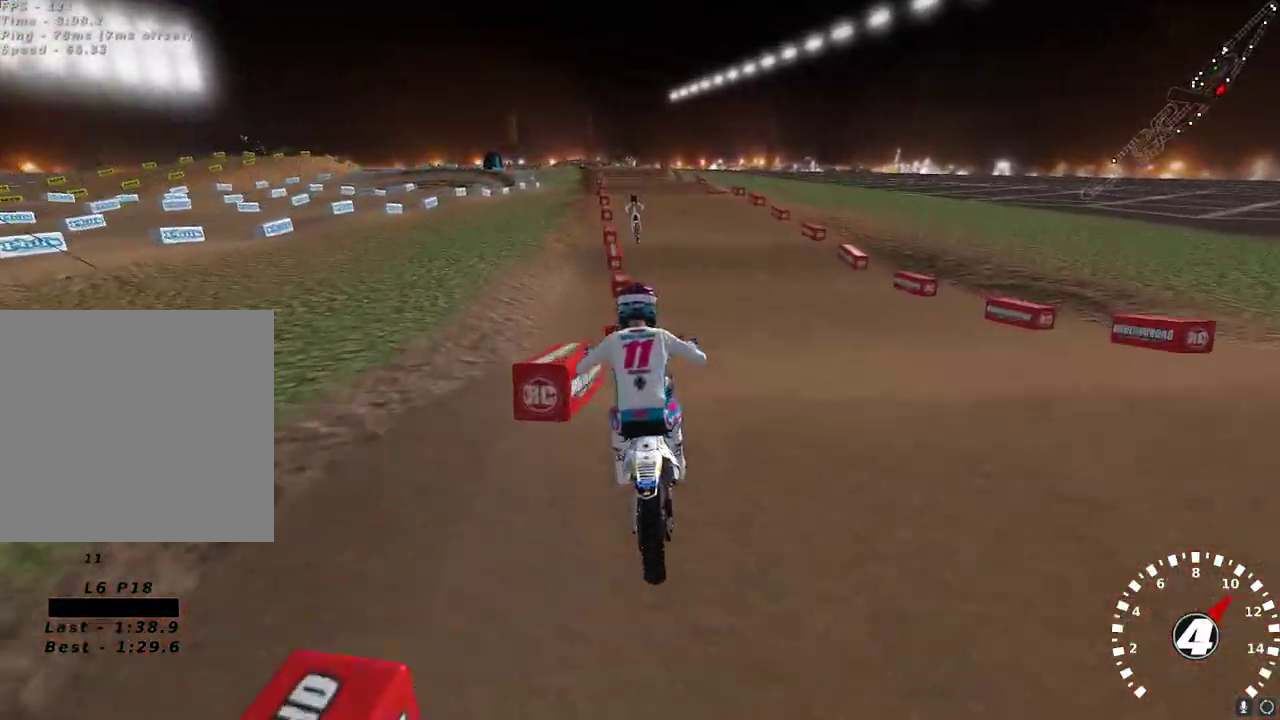
{"buttons": [], "left_stick": "right", "right_stick": "center", "events": [[33, "right_stick", "center"], [133, "R2", "up"], [233, "X", "down"], [283, "L2", "down"], [317, "X", "up"], [333, "left_stick", "left"], [383, "left_stick", "center"], [483, "L2", "up"], [500, "left_stick", "right"]]}
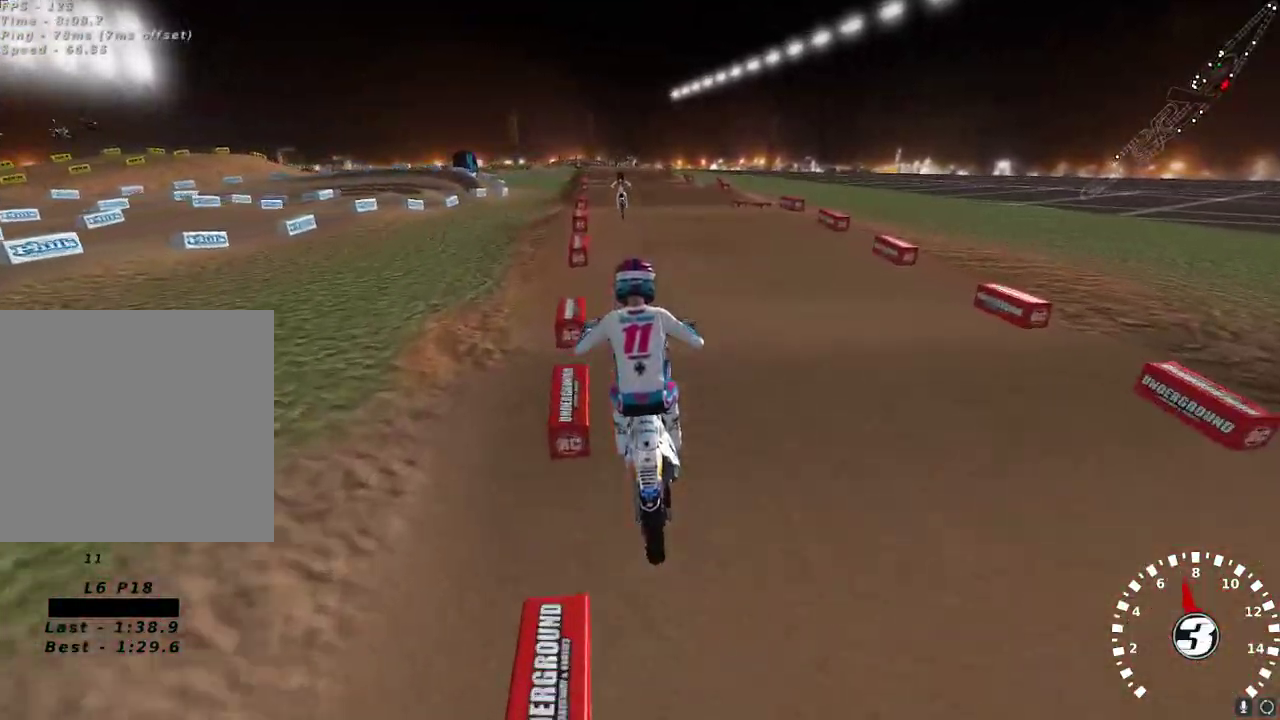
{"buttons": [], "left_stick": "center", "right_stick": "center", "events": [[50, "R2", "down"], [50, "left_stick", "center"], [133, "R2", "up"]]}
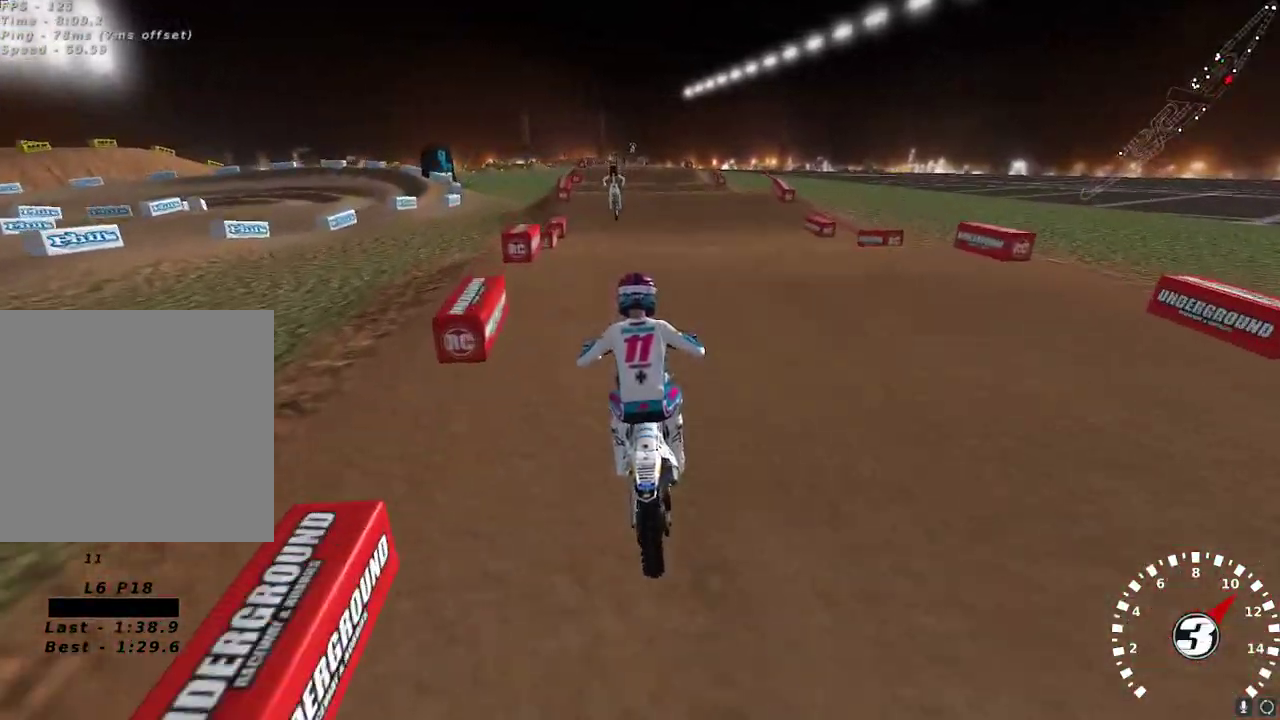
{"buttons": ["L2", "R2"], "left_stick": "center", "right_stick": "center", "events": [[450, "L2", "down"], [483, "R2", "down"]]}
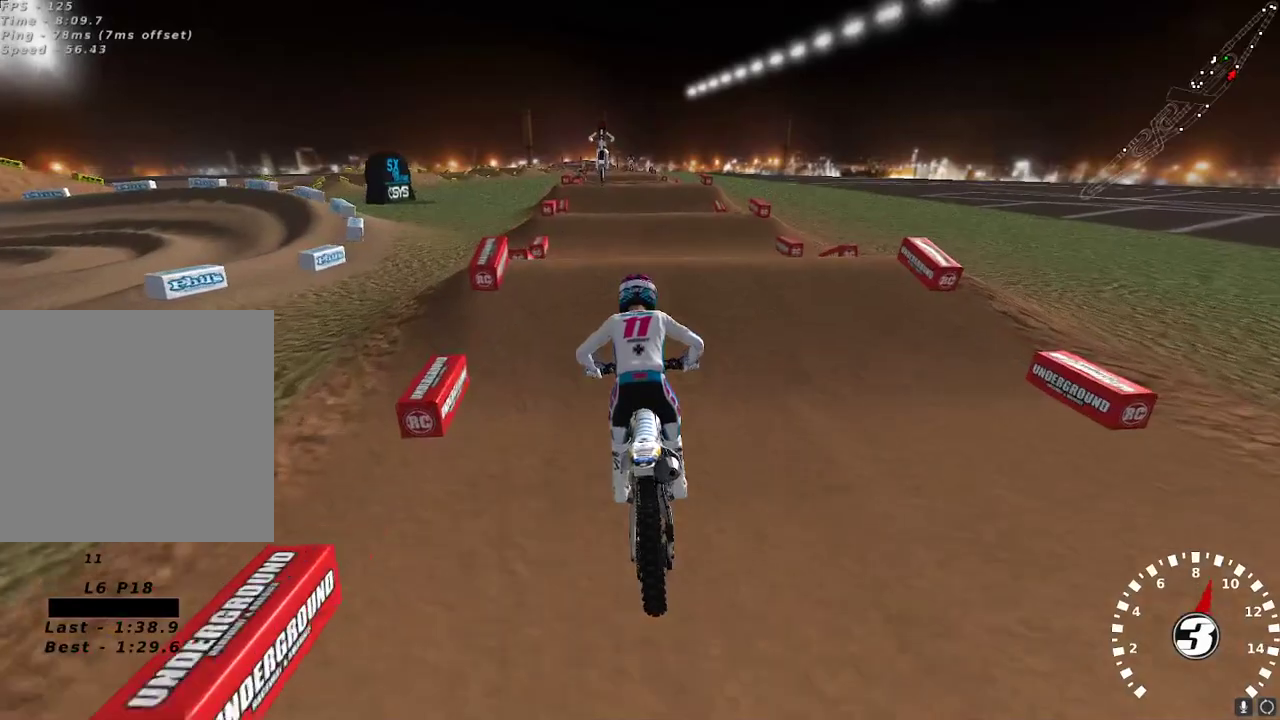
{"buttons": ["R2"], "left_stick": "center", "right_stick": "center", "events": [[17, "right_stick", "up"], [33, "L2", "up"], [267, "right_stick", "down"], [333, "right_stick", "center"]]}
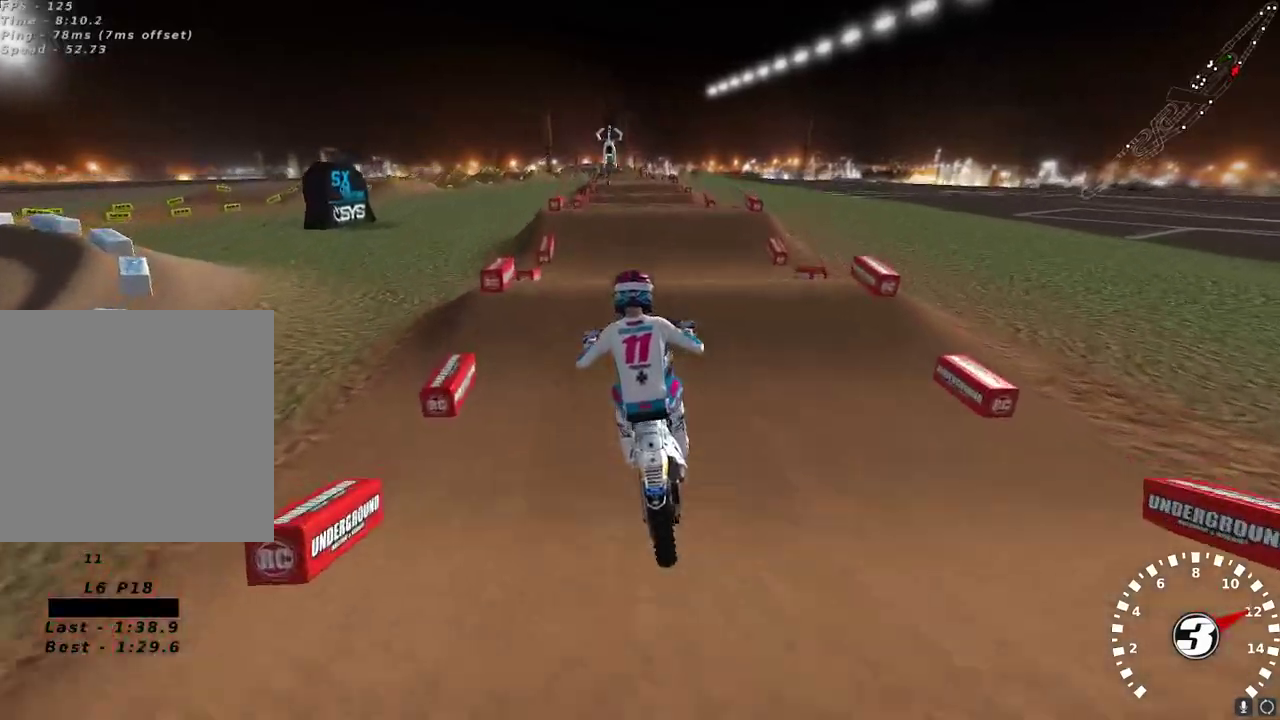
{"buttons": ["L2"], "left_stick": "up-left", "right_stick": "up-left", "events": [[33, "R2", "up"], [167, "left_stick", "up-right"], [233, "R2", "down"], [267, "right_stick", "down"], [350, "L2", "down"], [367, "R2", "up"], [467, "left_stick", "up-left"], [500, "right_stick", "up-left"]]}
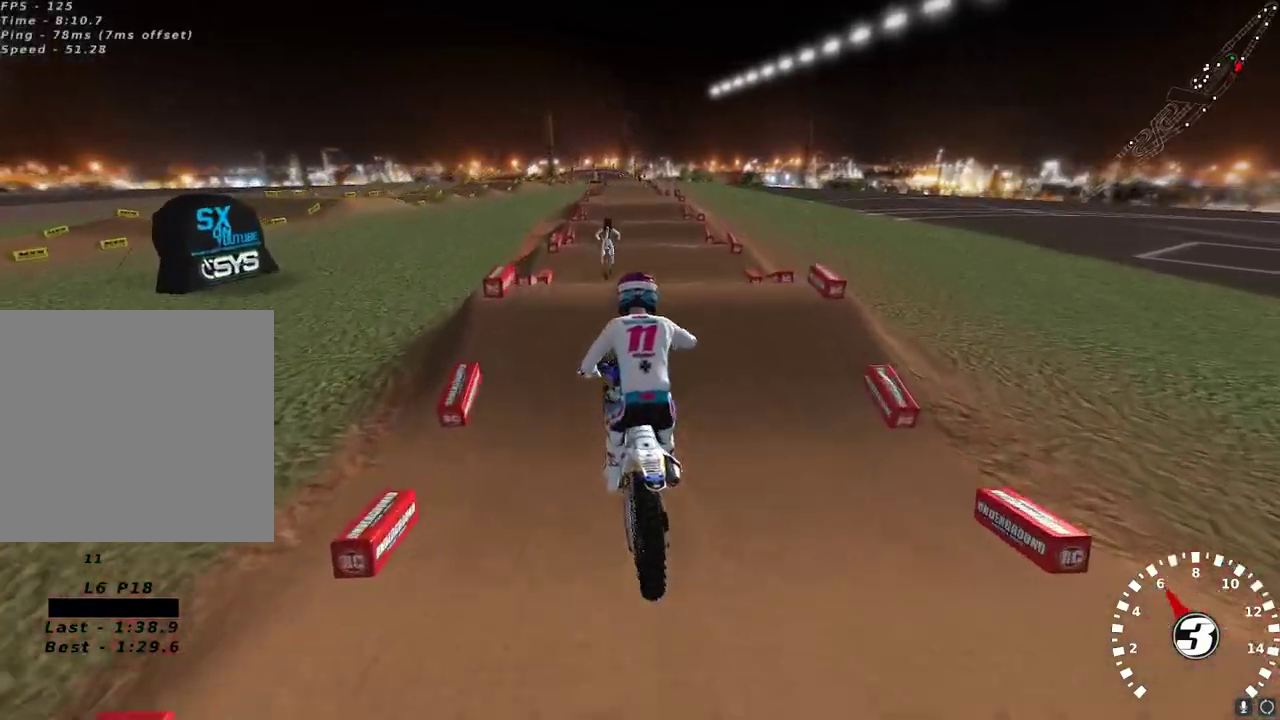
{"buttons": [], "left_stick": "center", "right_stick": "up-left", "events": [[217, "left_stick", "center"], [250, "L2", "up"], [417, "R2", "down"], [483, "R2", "up"]]}
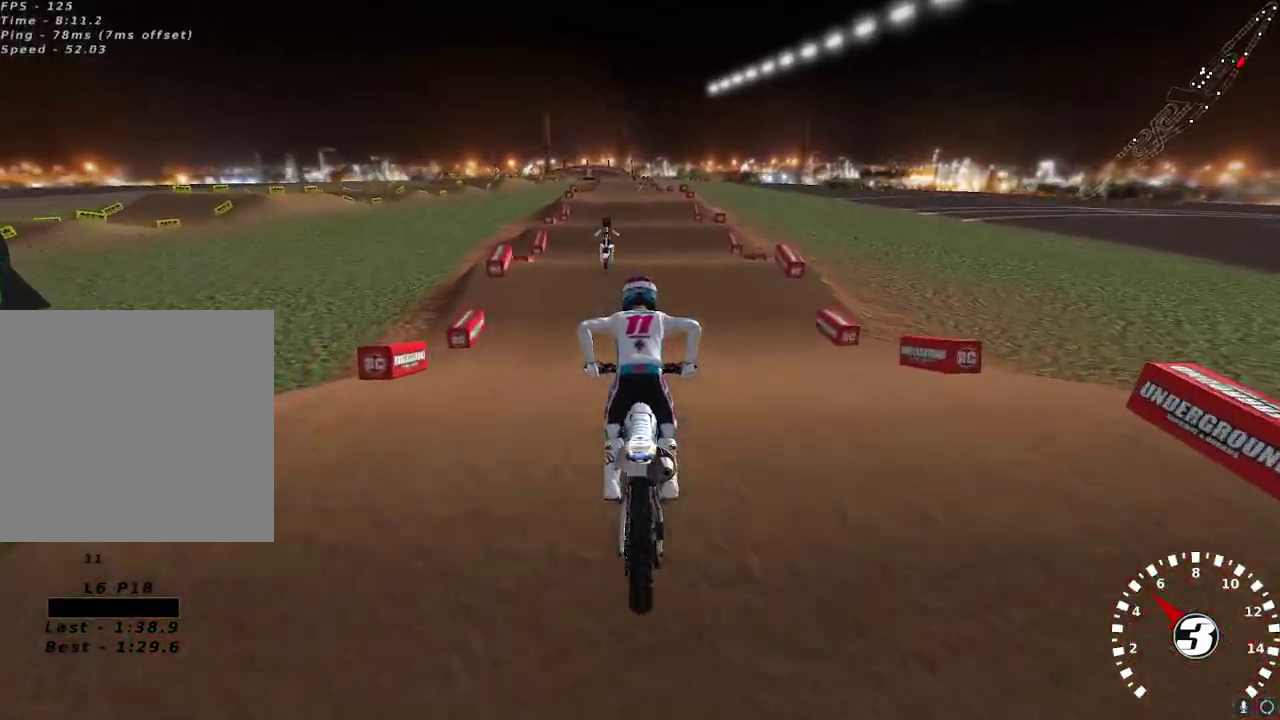
{"buttons": [], "left_stick": "center", "right_stick": "up-left", "events": [[50, "right_stick", "down-left"], [133, "R2", "down"], [183, "right_stick", "center"], [383, "right_stick", "up-left"], [483, "R2", "up"]]}
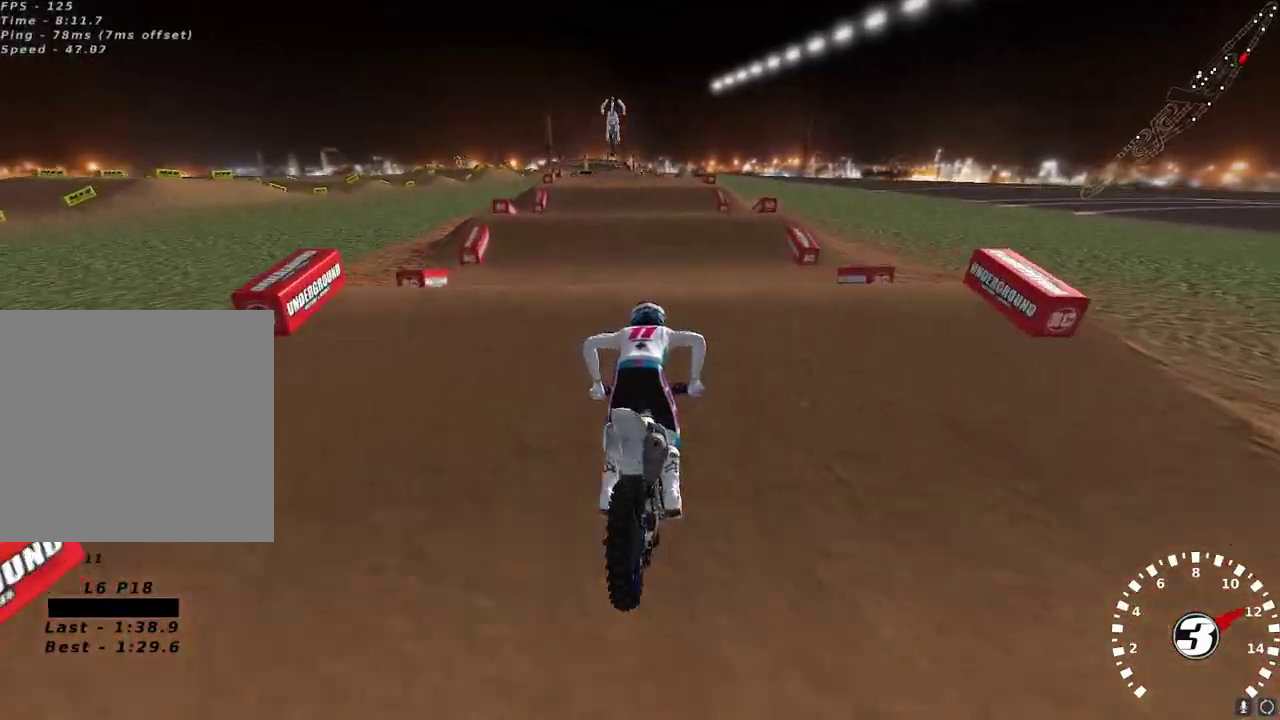
{"buttons": ["R2"], "left_stick": "center", "right_stick": "center", "events": [[50, "L2", "down"], [200, "right_stick", "down-left"], [350, "left_stick", "left"], [417, "R2", "down"], [433, "L2", "up"], [467, "left_stick", "center"], [500, "right_stick", "center"]]}
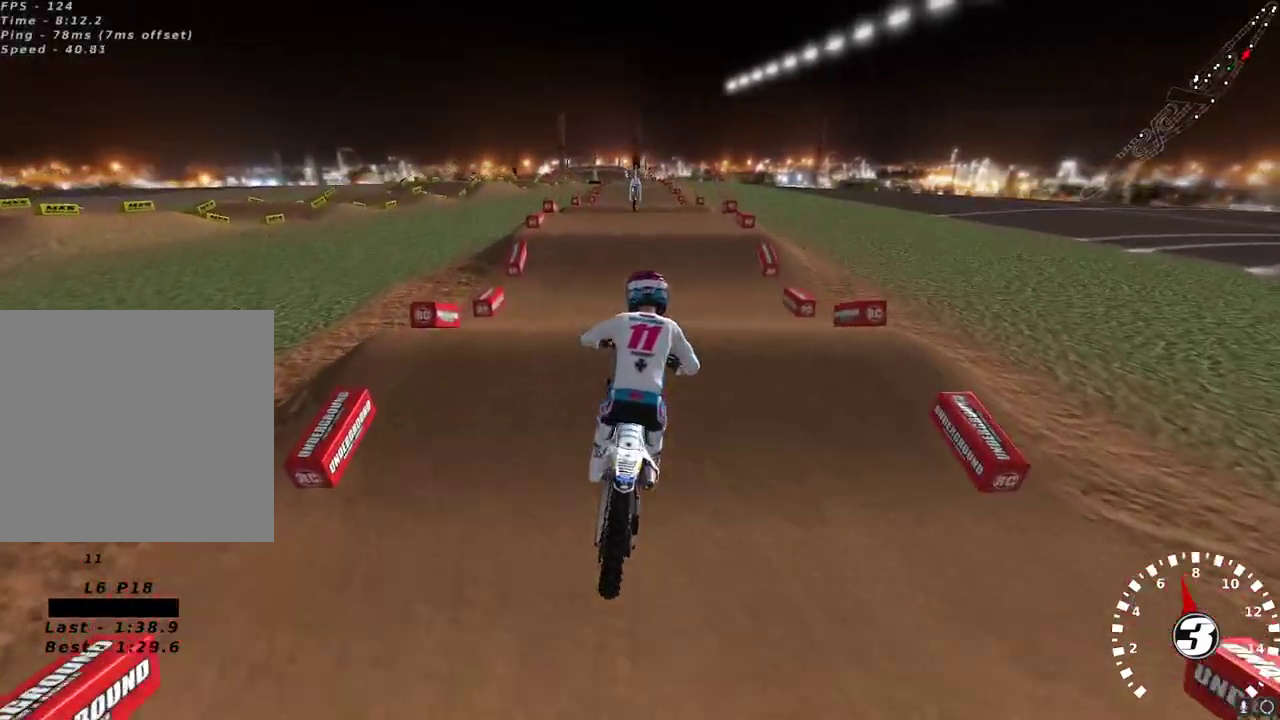
{"buttons": ["R2"], "left_stick": "right", "right_stick": "up-left", "events": [[83, "left_stick", "up-left"], [150, "X", "down"], [200, "left_stick", "center"], [233, "X", "up"], [333, "left_stick", "right"], [400, "right_stick", "up-left"]]}
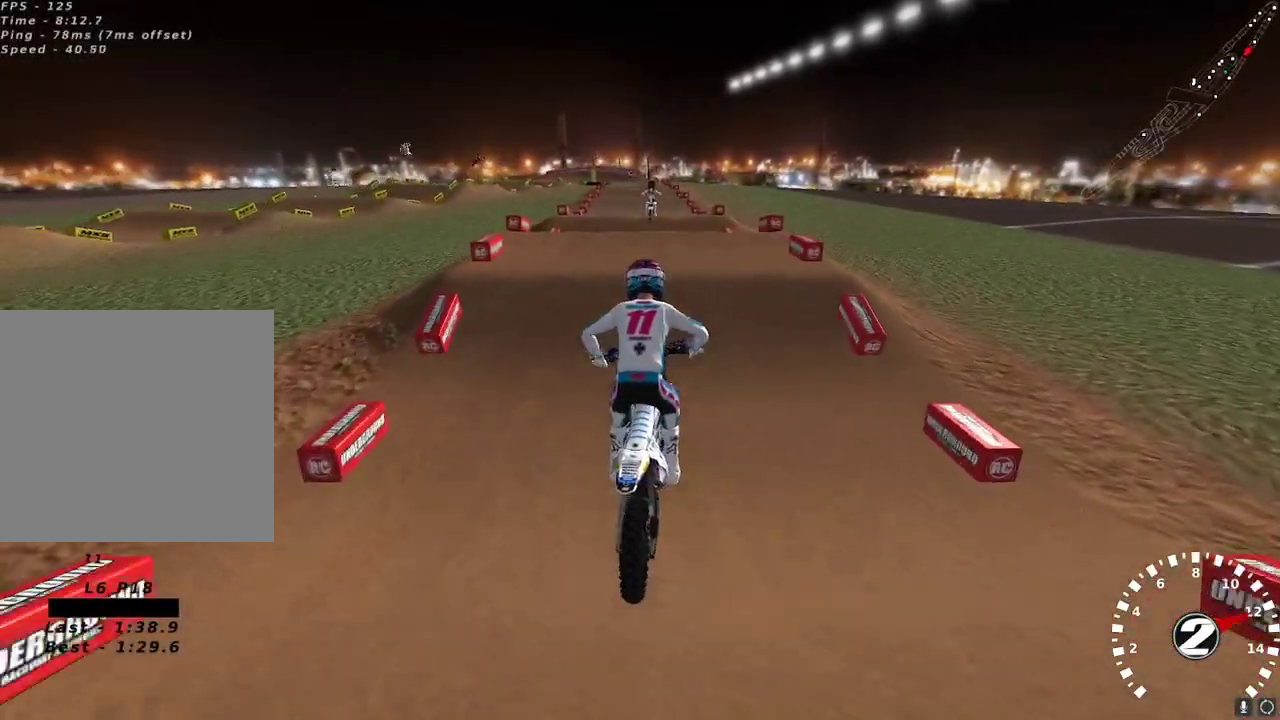
{"buttons": ["R2"], "left_stick": "center", "right_stick": "up-left", "events": [[83, "left_stick", "center"]]}